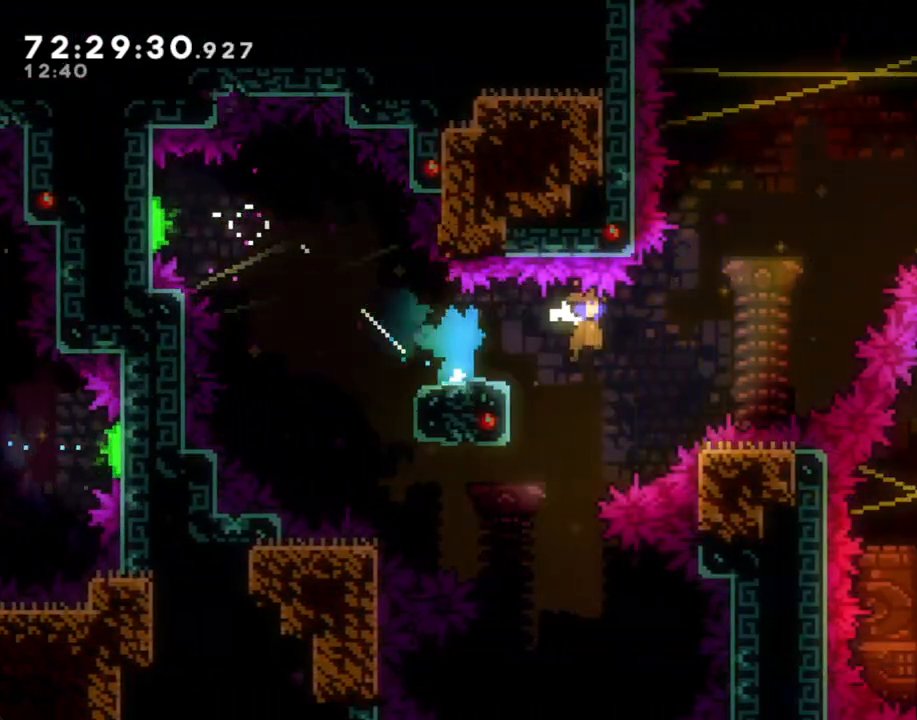
Gameplay with a controller (Nintendo layout); each line is a JSON object with the inputs held at the frame after it. "events" lists button and stick changes between this image and that frame as [ms after this image, input, new state], when the widget could be followed in between. Not read: L1 L3 R1 R3.
{"buttons": [], "left_stick": "up-right", "right_stick": "center", "events": [[117, "left_stick", "up-right"], [184, "A", "up"], [235, "X", "down"], [436, "X", "up"]]}
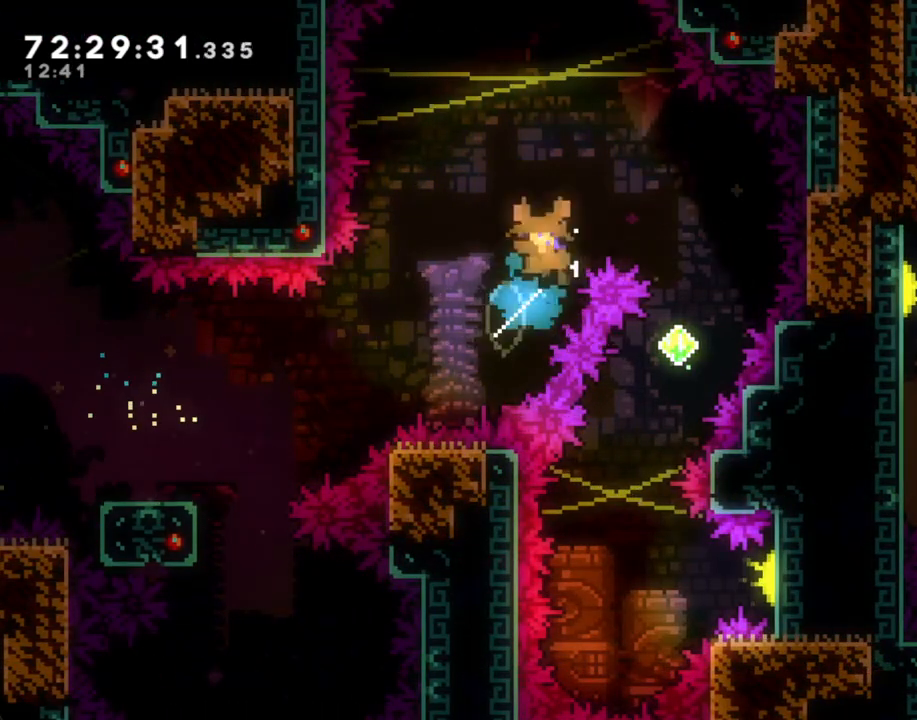
{"buttons": [], "left_stick": "center", "right_stick": "center", "events": [[16, "left_stick", "center"], [335, "A", "down"], [469, "A", "up"]]}
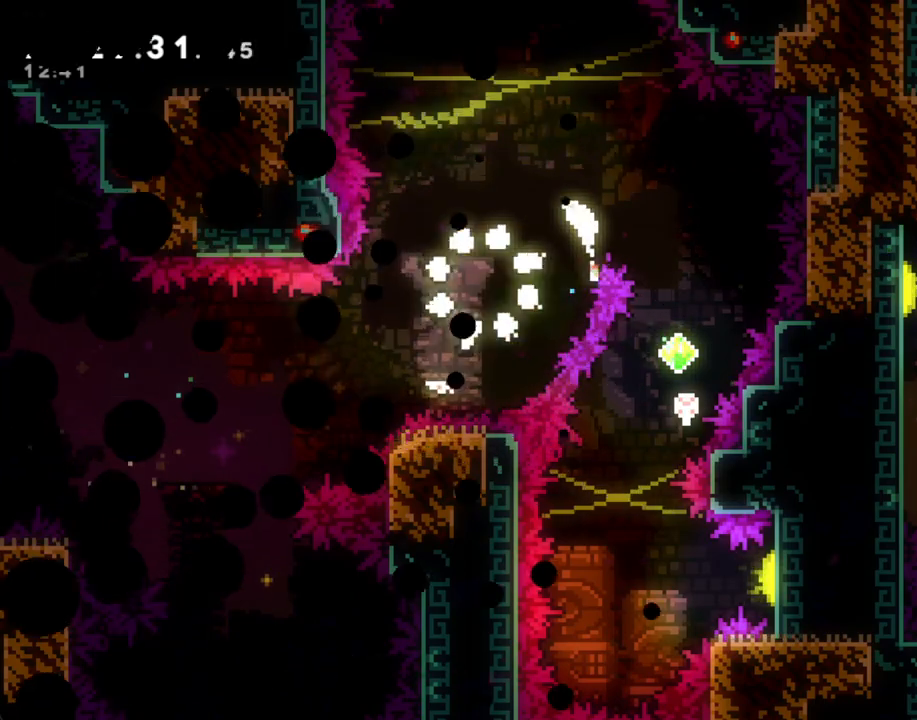
{"buttons": [], "left_stick": "center", "right_stick": "center", "events": []}
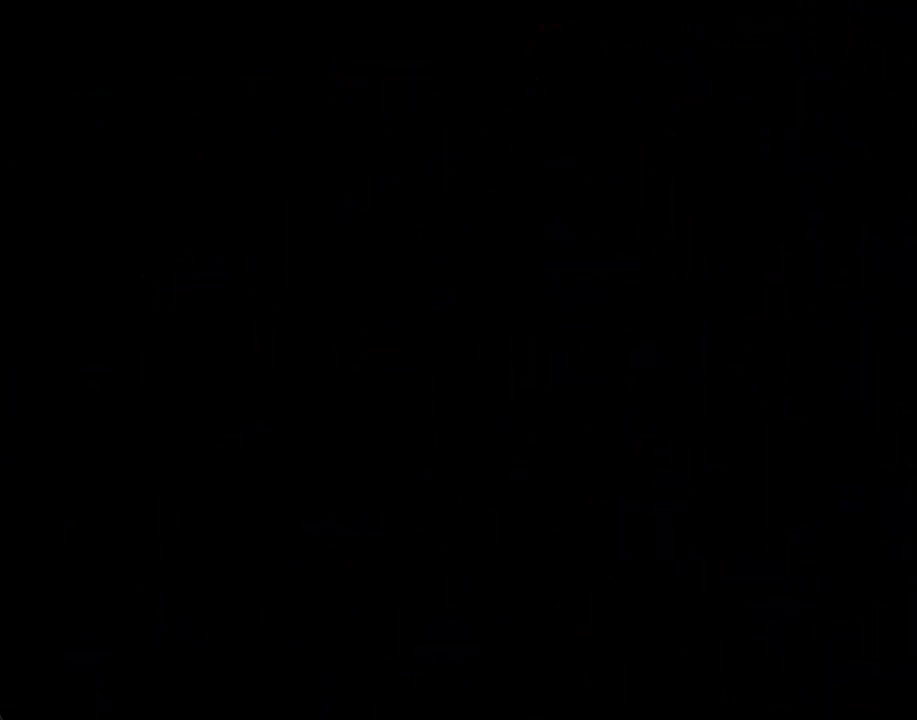
{"buttons": ["X"], "left_stick": "down-right", "right_stick": "center", "events": [[469, "X", "down"], [469, "left_stick", "down-right"]]}
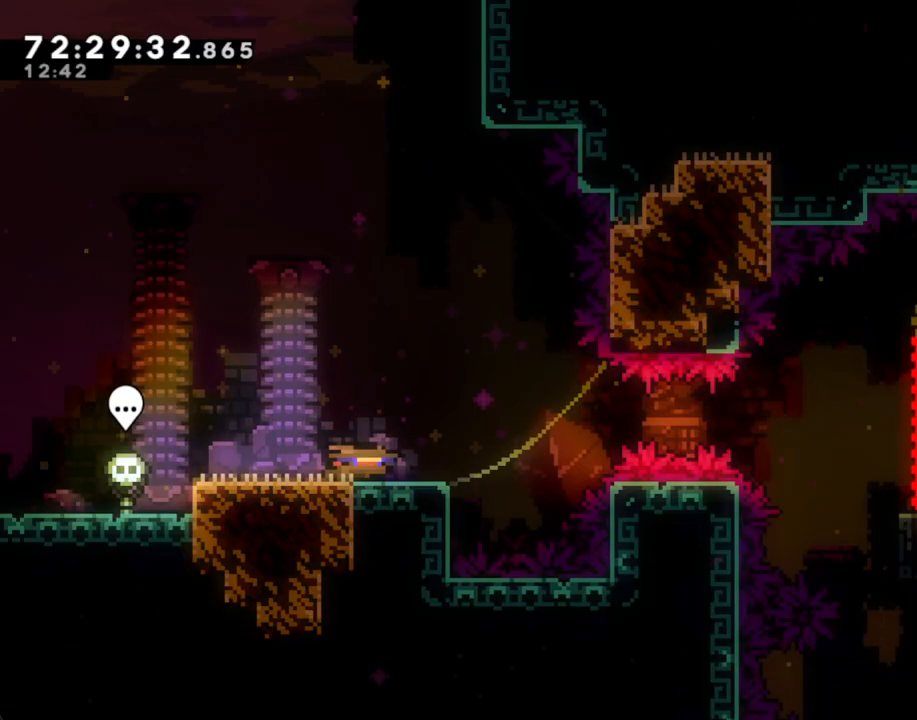
{"buttons": ["X"], "left_stick": "down-right", "right_stick": "center", "events": [[117, "X", "up"], [184, "A", "down"], [385, "A", "up"], [485, "X", "down"]]}
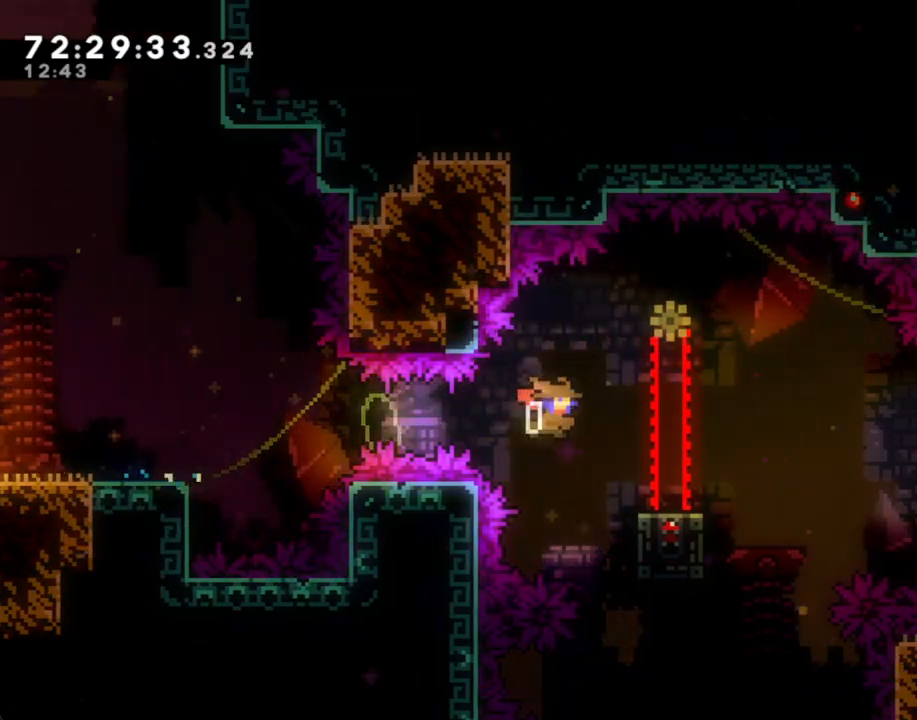
{"buttons": ["A"], "left_stick": "up-right", "right_stick": "center", "events": [[117, "X", "up"], [151, "A", "down"], [151, "left_stick", "right"], [268, "left_stick", "up-right"]]}
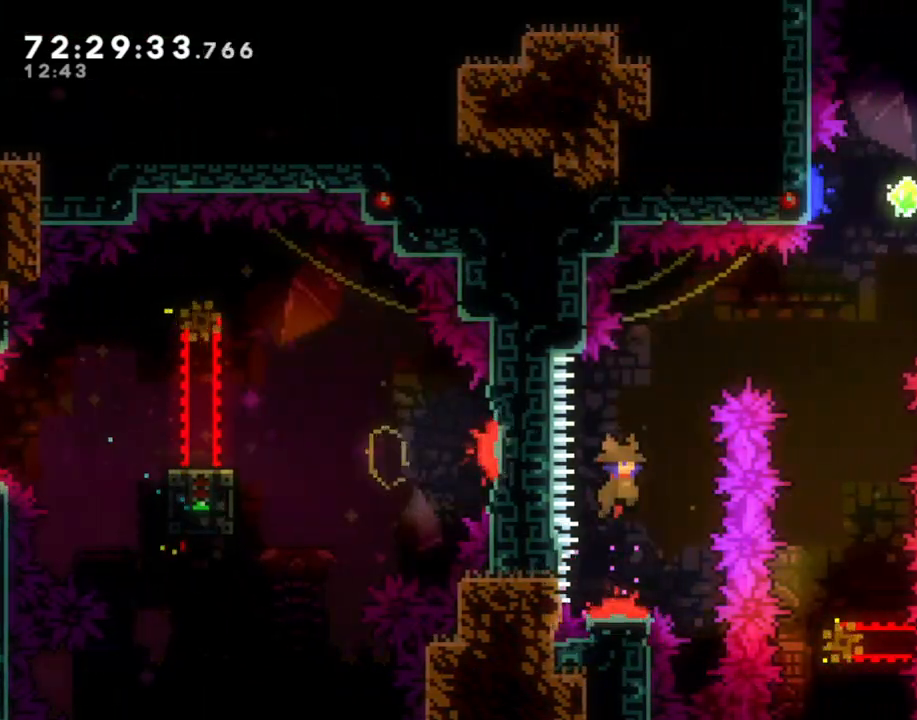
{"buttons": [], "left_stick": "up-right", "right_stick": "center", "events": [[50, "A", "up"], [151, "X", "down"], [369, "X", "up"]]}
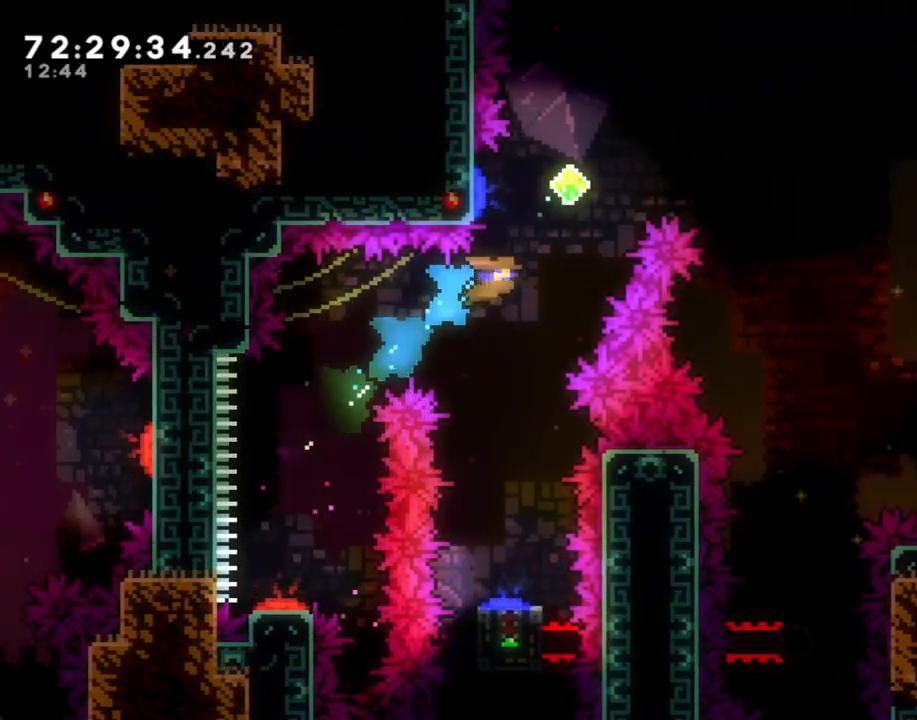
{"buttons": [], "left_stick": "down", "right_stick": "center", "events": [[67, "left_stick", "center"], [134, "left_stick", "down"]]}
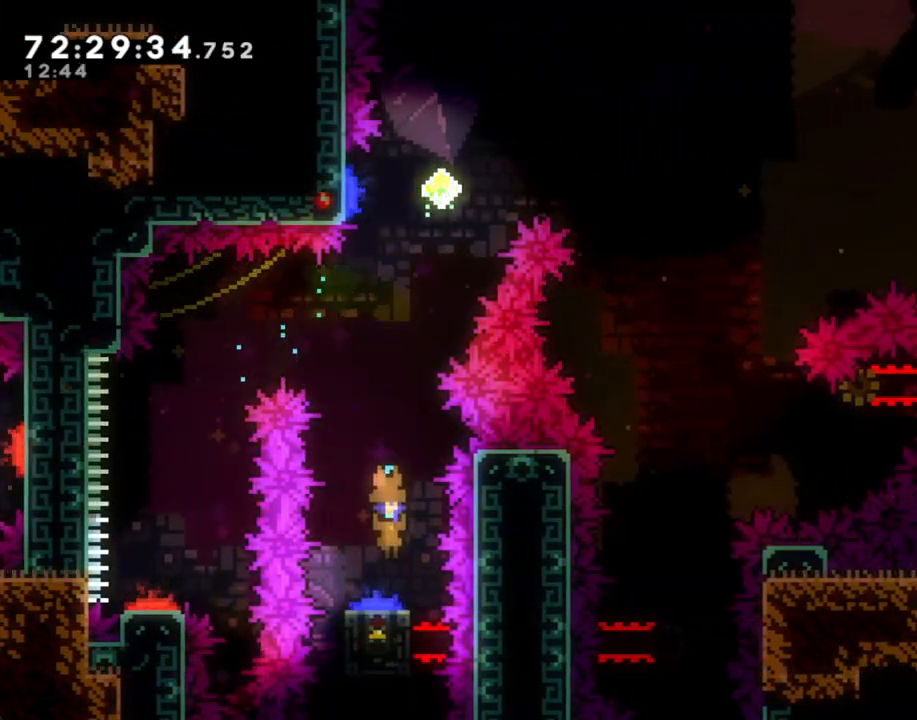
{"buttons": [], "left_stick": "right", "right_stick": "center", "events": [[168, "left_stick", "right"]]}
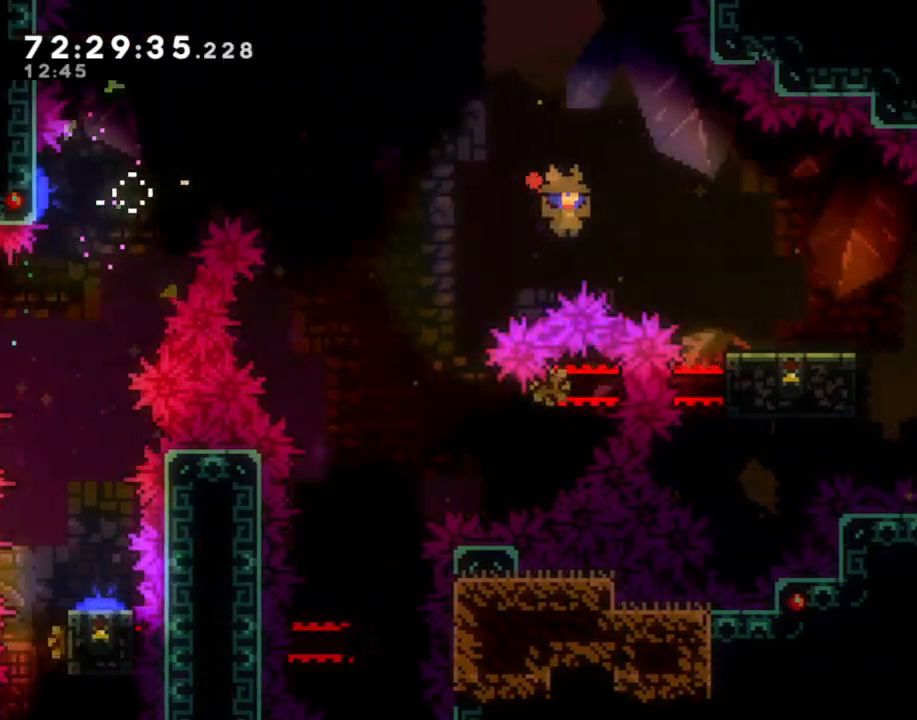
{"buttons": ["A"], "left_stick": "right", "right_stick": "center", "events": [[134, "left_stick", "down-right"], [151, "X", "down"], [234, "X", "up"], [302, "A", "down"], [302, "left_stick", "right"]]}
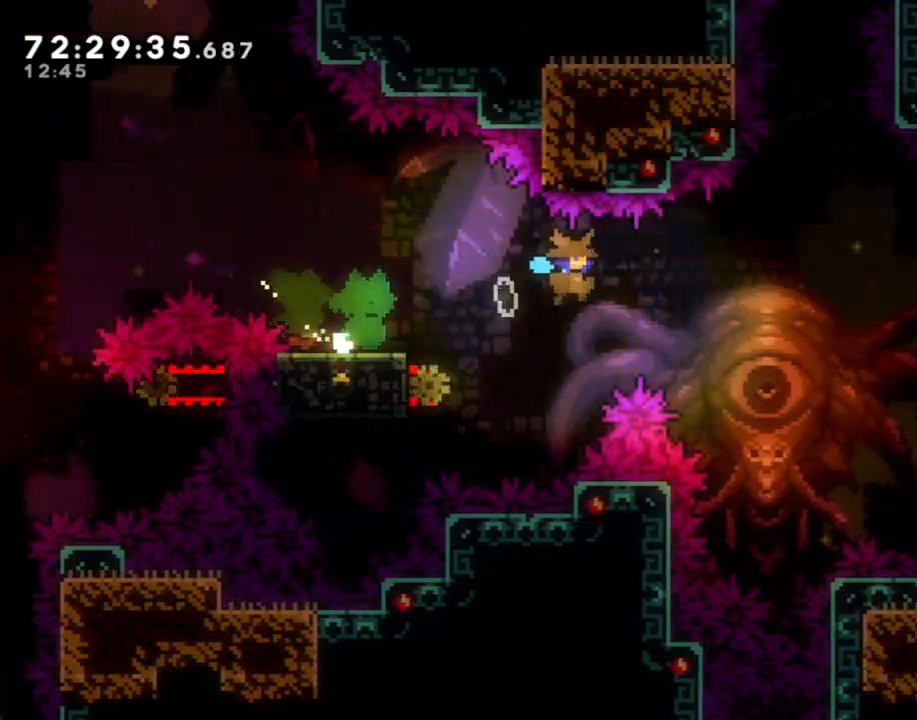
{"buttons": [], "left_stick": "up-right", "right_stick": "center", "events": [[67, "left_stick", "up-right"], [251, "A", "up"]]}
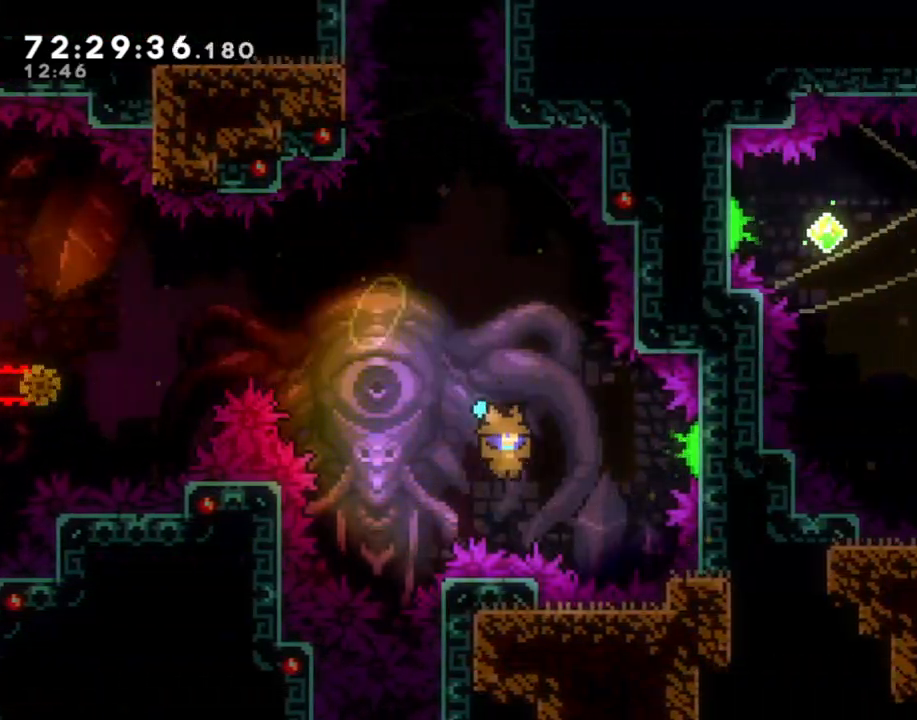
{"buttons": ["A"], "left_stick": "center", "right_stick": "center", "events": [[50, "A", "down"], [67, "left_stick", "right"], [168, "left_stick", "center"], [184, "A", "up"], [235, "A", "down"], [369, "A", "up"], [453, "A", "down"]]}
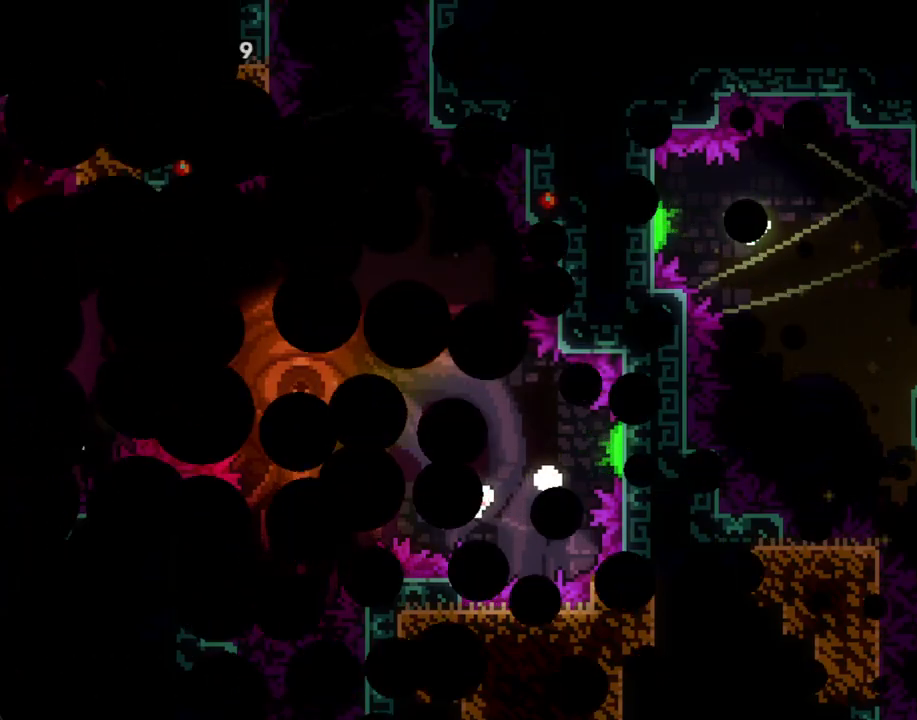
{"buttons": [], "left_stick": "center", "right_stick": "center", "events": [[67, "A", "up"]]}
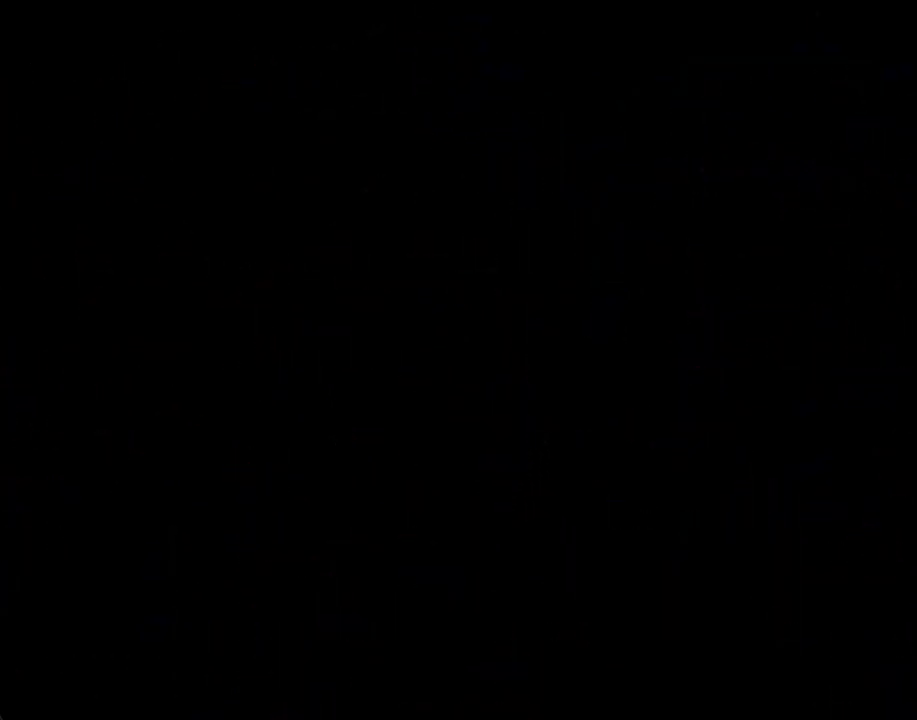
{"buttons": ["X"], "left_stick": "down-right", "right_stick": "center", "events": [[435, "left_stick", "down-right"], [452, "X", "down"]]}
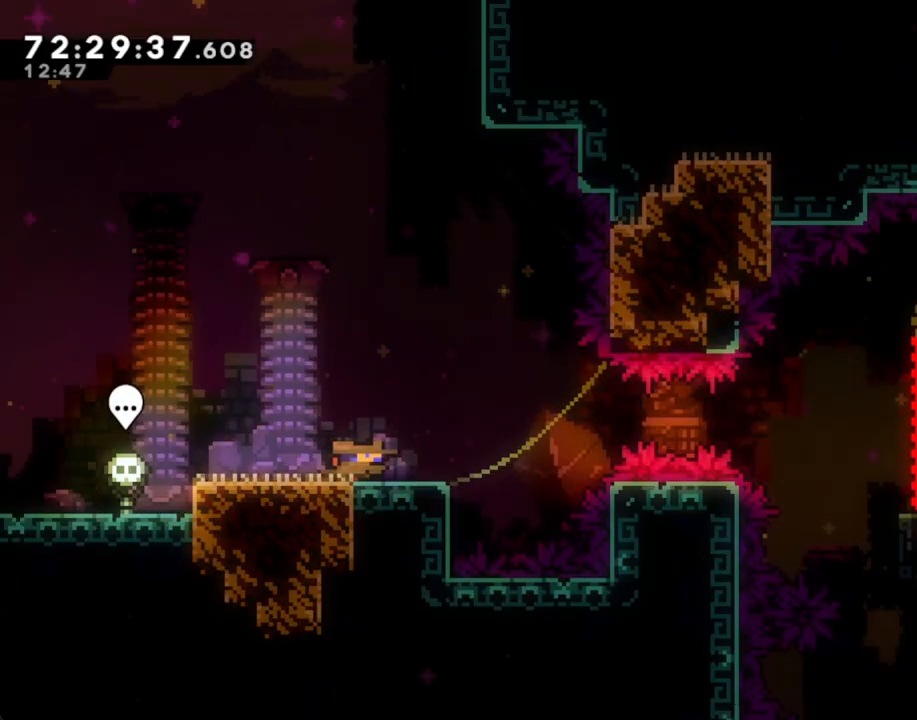
{"buttons": ["X"], "left_stick": "down-right", "right_stick": "center", "events": [[84, "X", "up"], [151, "A", "down"], [402, "A", "up"], [486, "X", "down"]]}
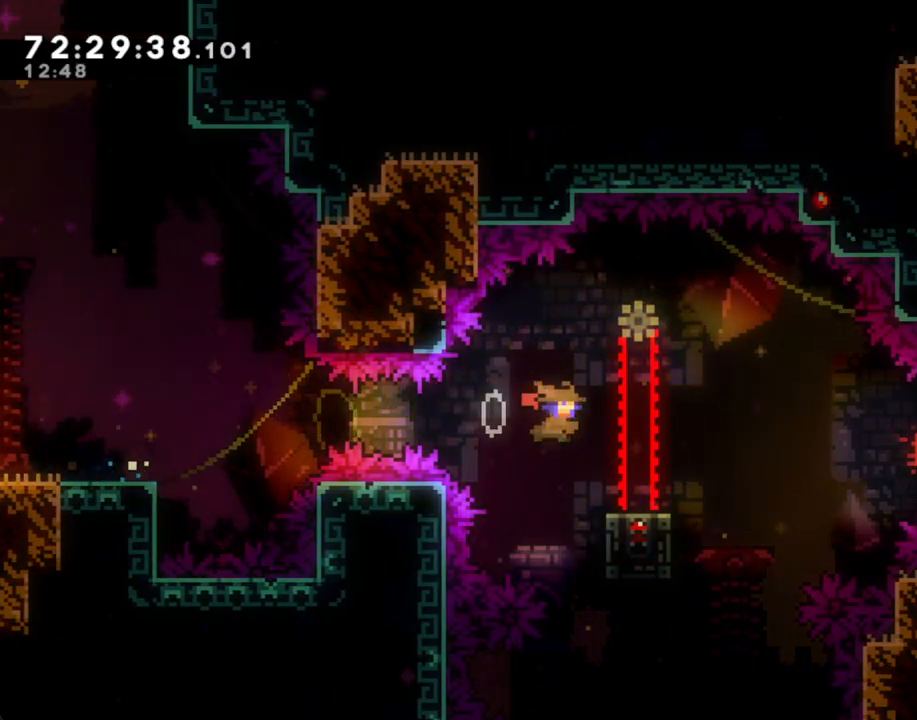
{"buttons": [], "left_stick": "up-right", "right_stick": "center", "events": [[84, "left_stick", "right"], [100, "X", "up"], [134, "A", "down"], [234, "left_stick", "up-right"], [503, "A", "up"]]}
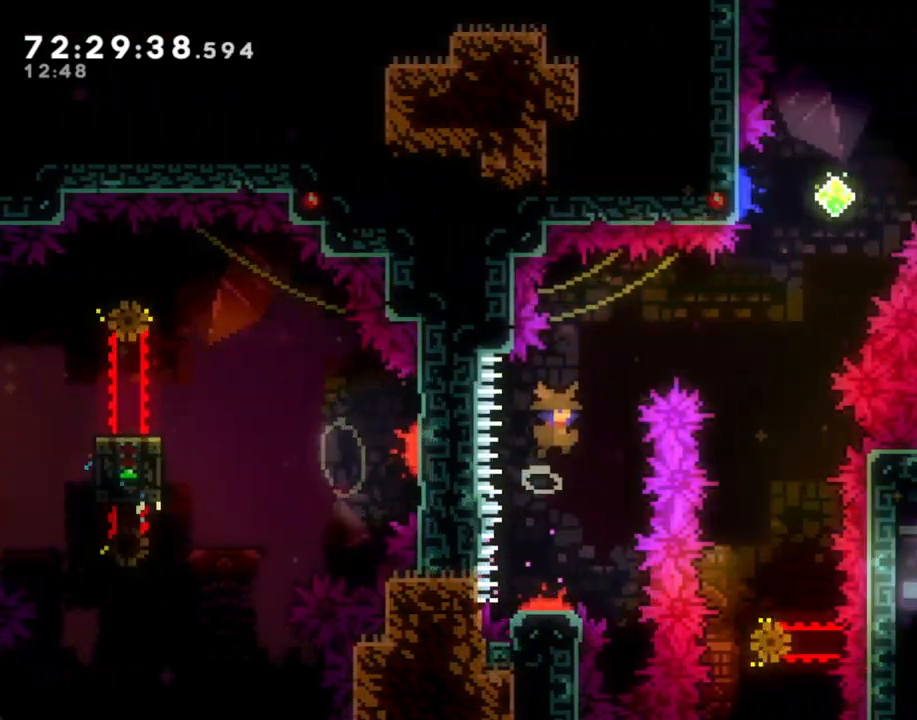
{"buttons": [], "left_stick": "down", "right_stick": "center", "events": [[100, "X", "down"], [318, "X", "up"], [485, "left_stick", "down"]]}
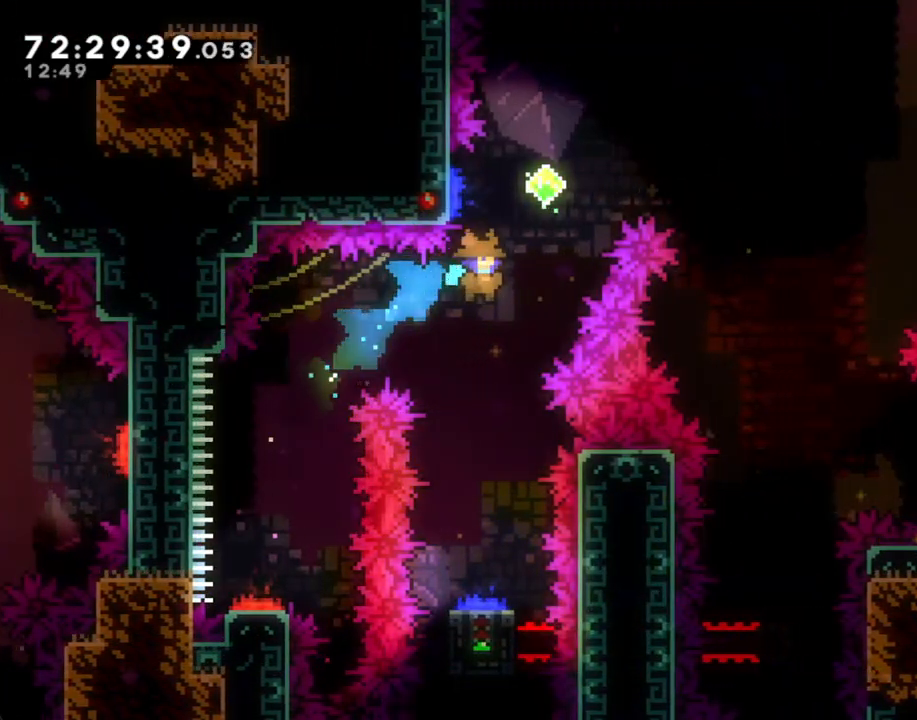
{"buttons": [], "left_stick": "down", "right_stick": "center", "events": []}
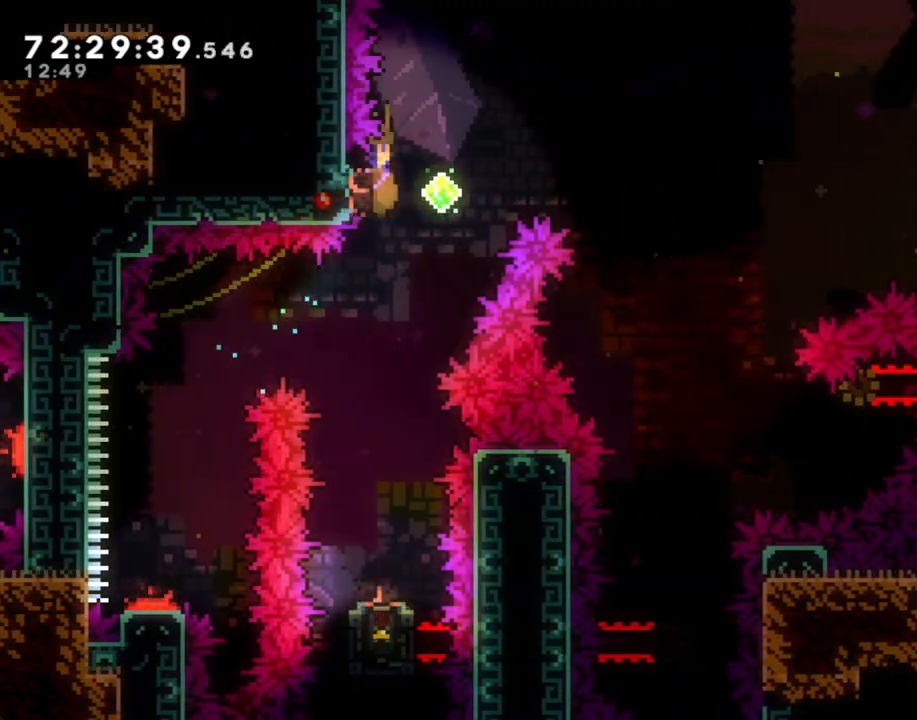
{"buttons": [], "left_stick": "right", "right_stick": "center", "events": [[117, "left_stick", "right"]]}
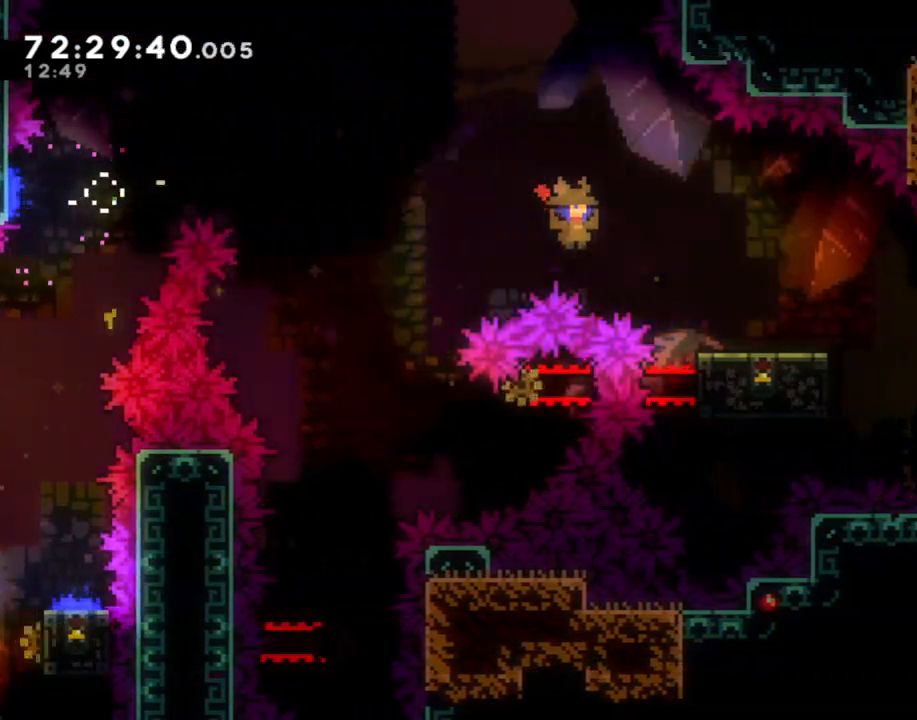
{"buttons": ["A"], "left_stick": "up-right", "right_stick": "center", "events": [[67, "X", "down"], [67, "left_stick", "down-right"], [184, "X", "up"], [284, "A", "down"], [301, "left_stick", "right"], [469, "left_stick", "up-right"]]}
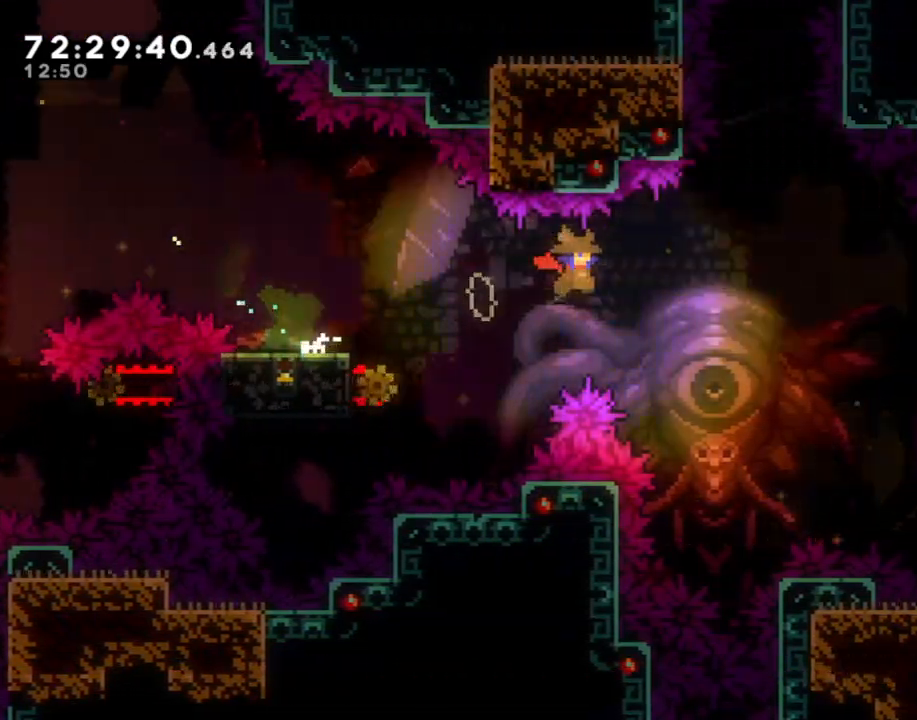
{"buttons": ["X"], "left_stick": "right", "right_stick": "center", "events": [[134, "A", "up"], [268, "left_stick", "right"], [436, "X", "down"]]}
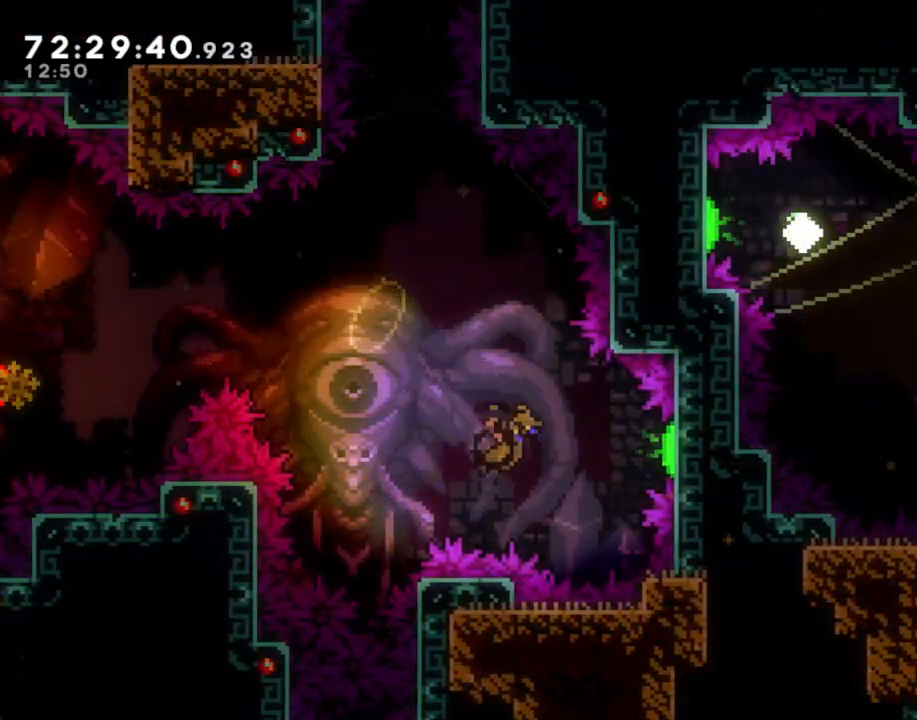
{"buttons": ["X"], "left_stick": "down-right", "right_stick": "center", "events": [[167, "X", "up"], [335, "left_stick", "down-right"], [385, "X", "down"]]}
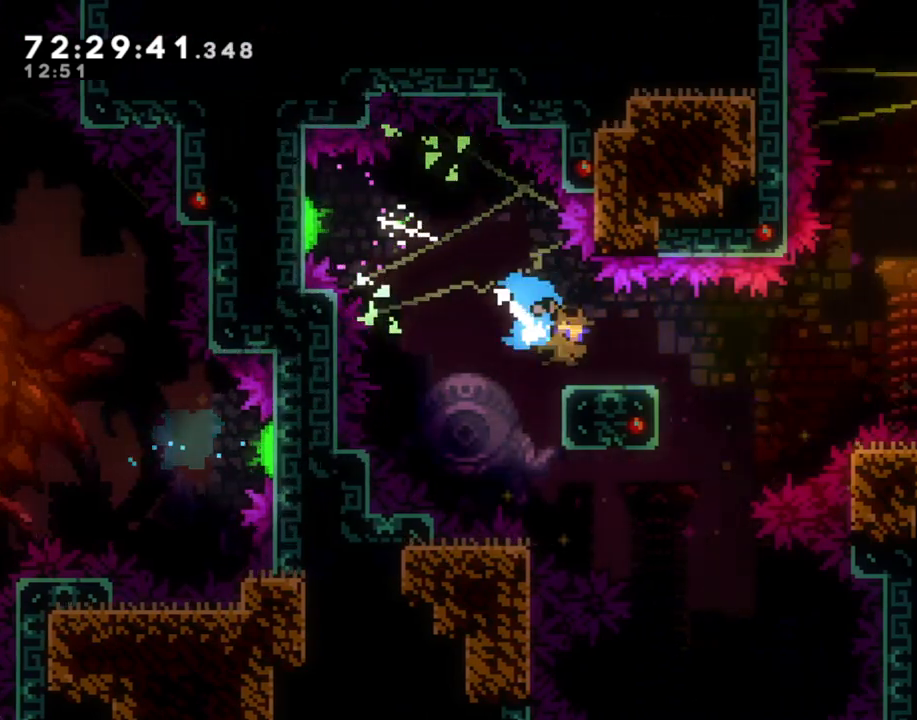
{"buttons": ["X"], "left_stick": "up-right", "right_stick": "center", "events": [[50, "X", "up"], [83, "A", "down"], [83, "left_stick", "right"], [234, "left_stick", "up-right"], [318, "A", "up"], [351, "X", "down"]]}
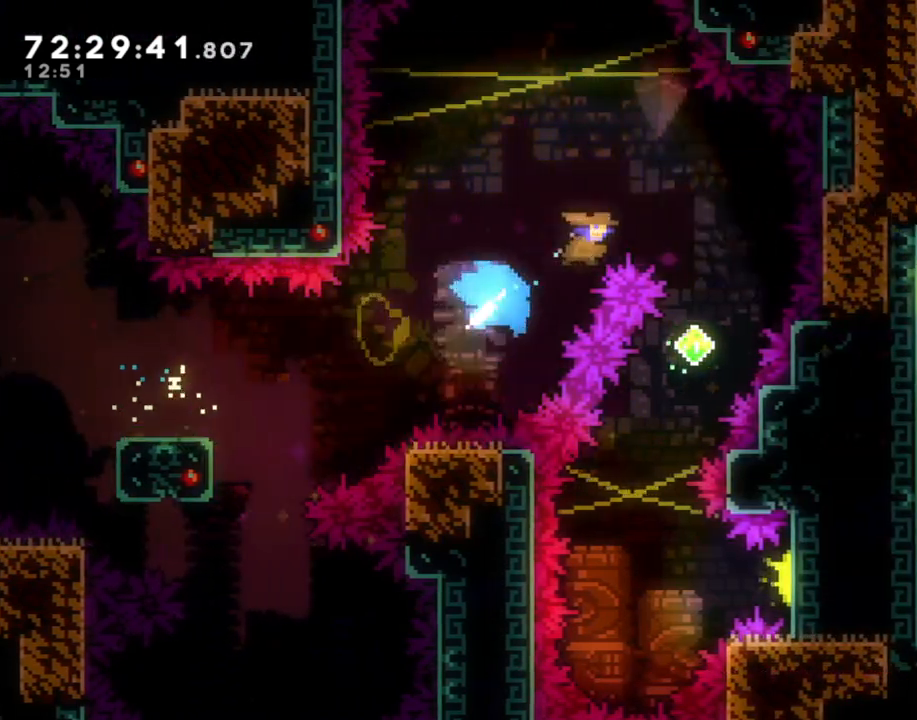
{"buttons": [], "left_stick": "left", "right_stick": "center", "events": [[34, "X", "up"], [218, "left_stick", "center"], [419, "left_stick", "left"]]}
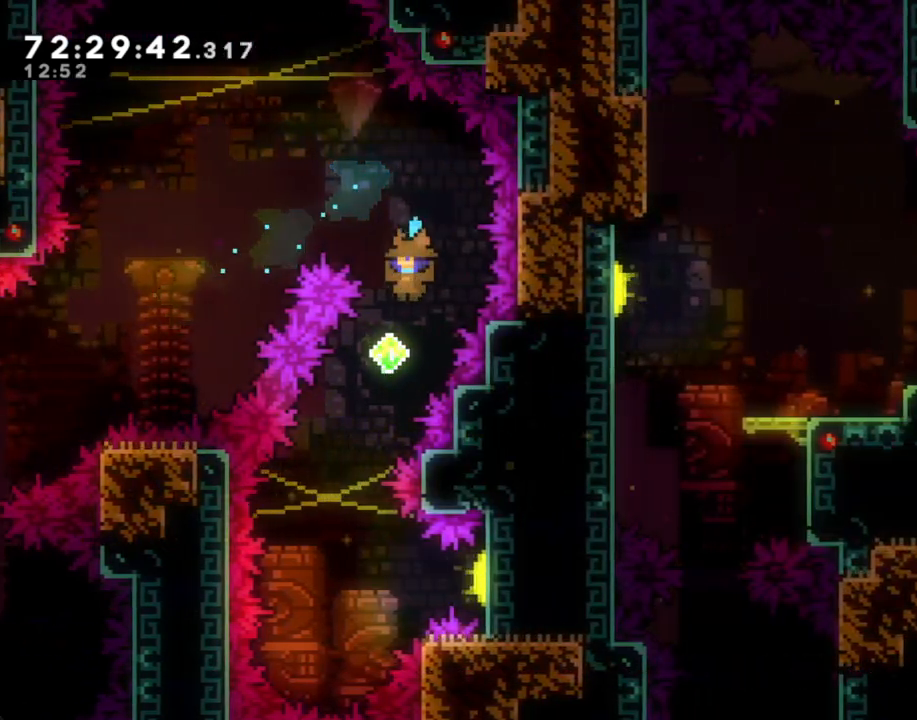
{"buttons": [], "left_stick": "center", "right_stick": "center", "events": [[117, "left_stick", "center"]]}
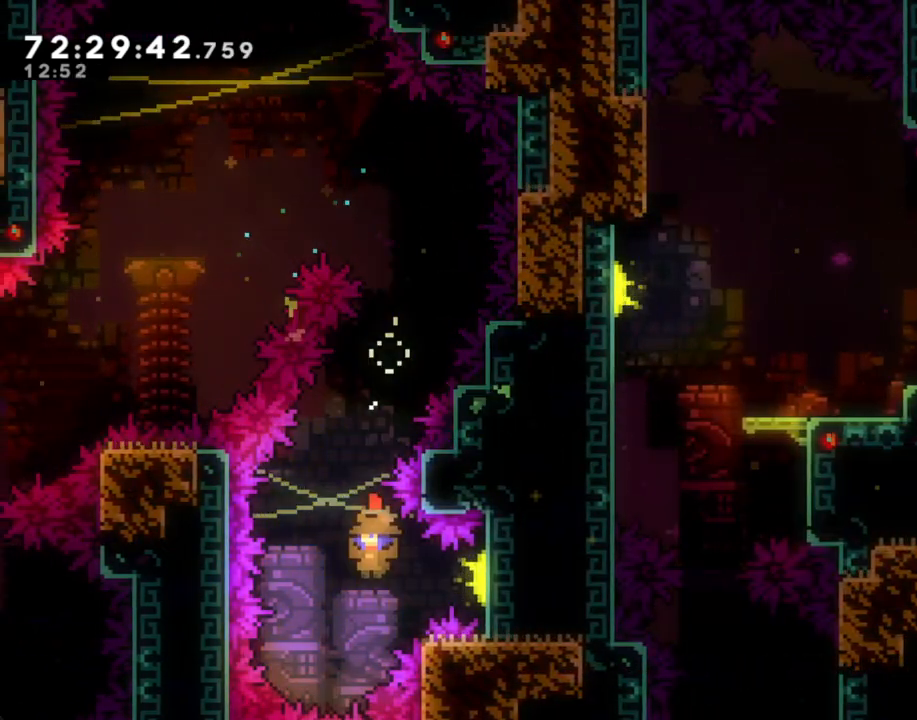
{"buttons": [], "left_stick": "right", "right_stick": "center", "events": [[33, "left_stick", "right"], [67, "X", "down"], [201, "X", "up"]]}
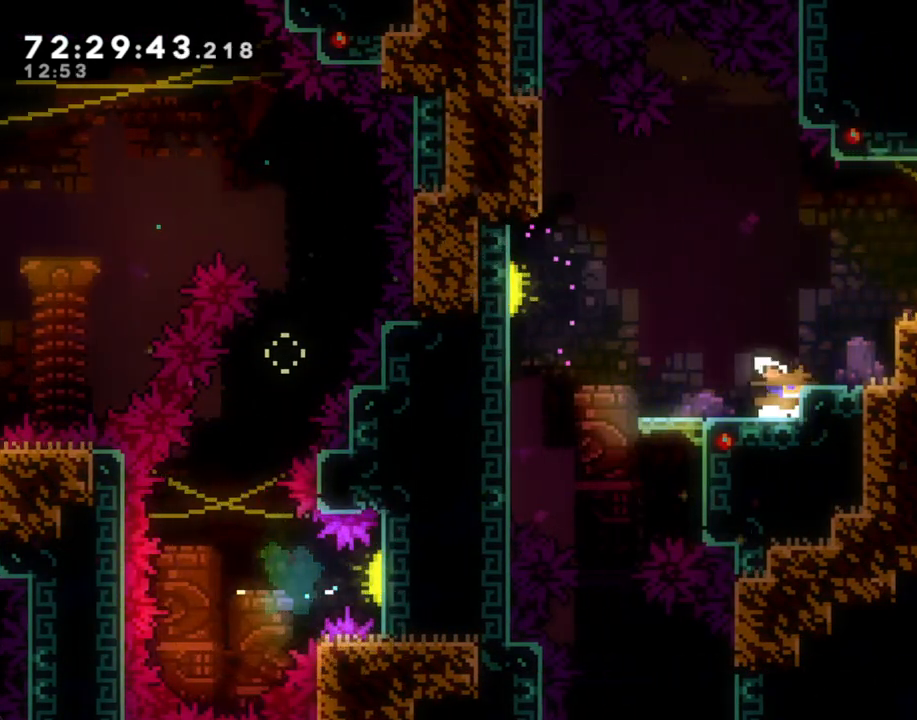
{"buttons": [], "left_stick": "center", "right_stick": "center", "events": [[118, "left_stick", "center"]]}
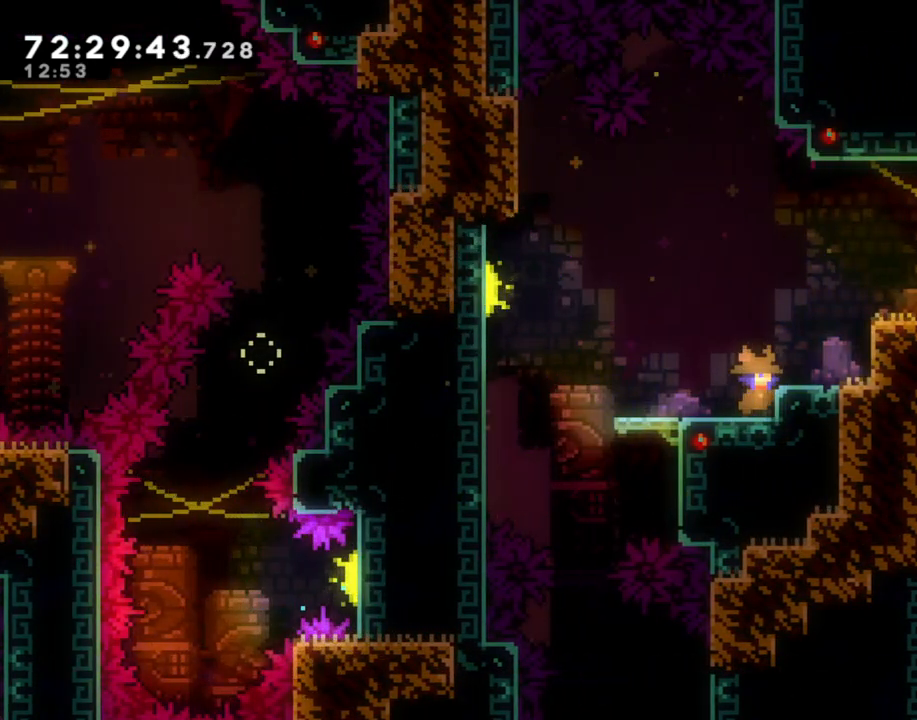
{"buttons": [], "left_stick": "center", "right_stick": "center", "events": []}
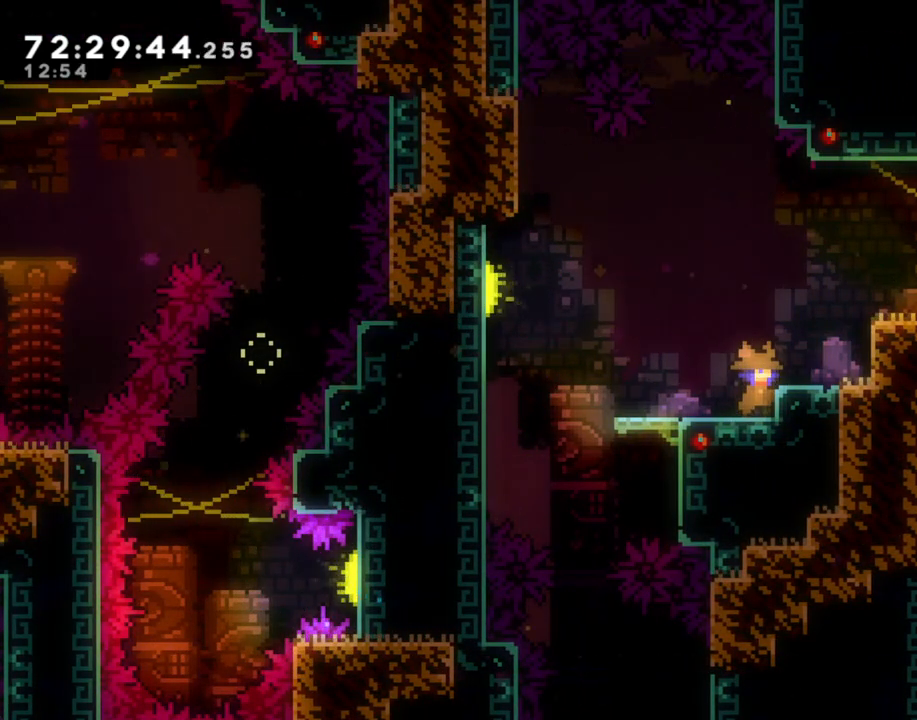
{"buttons": [], "left_stick": "center", "right_stick": "center", "events": []}
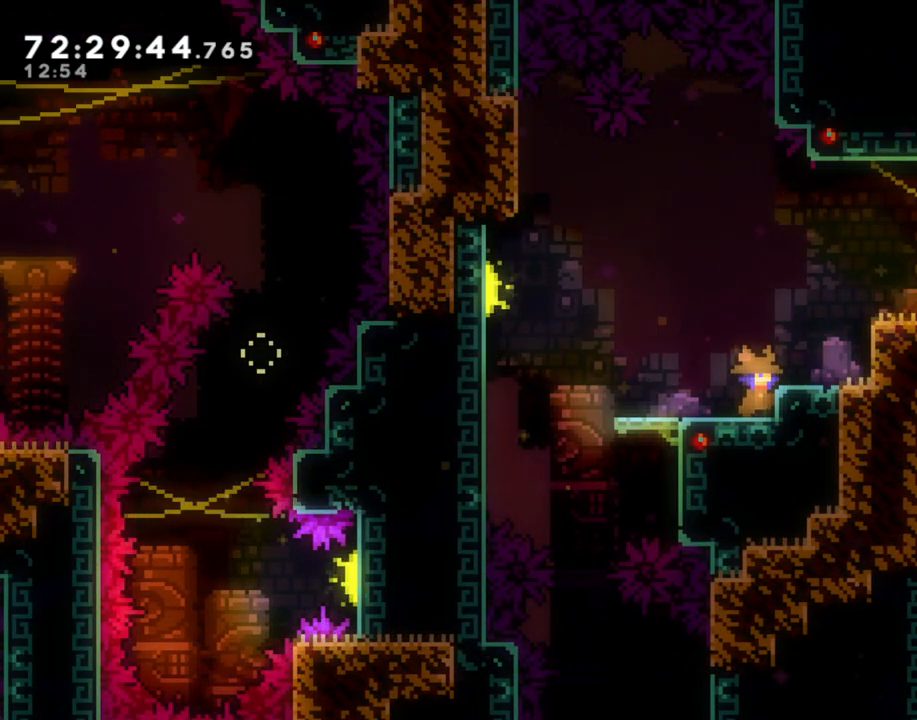
{"buttons": [], "left_stick": "center", "right_stick": "center", "events": []}